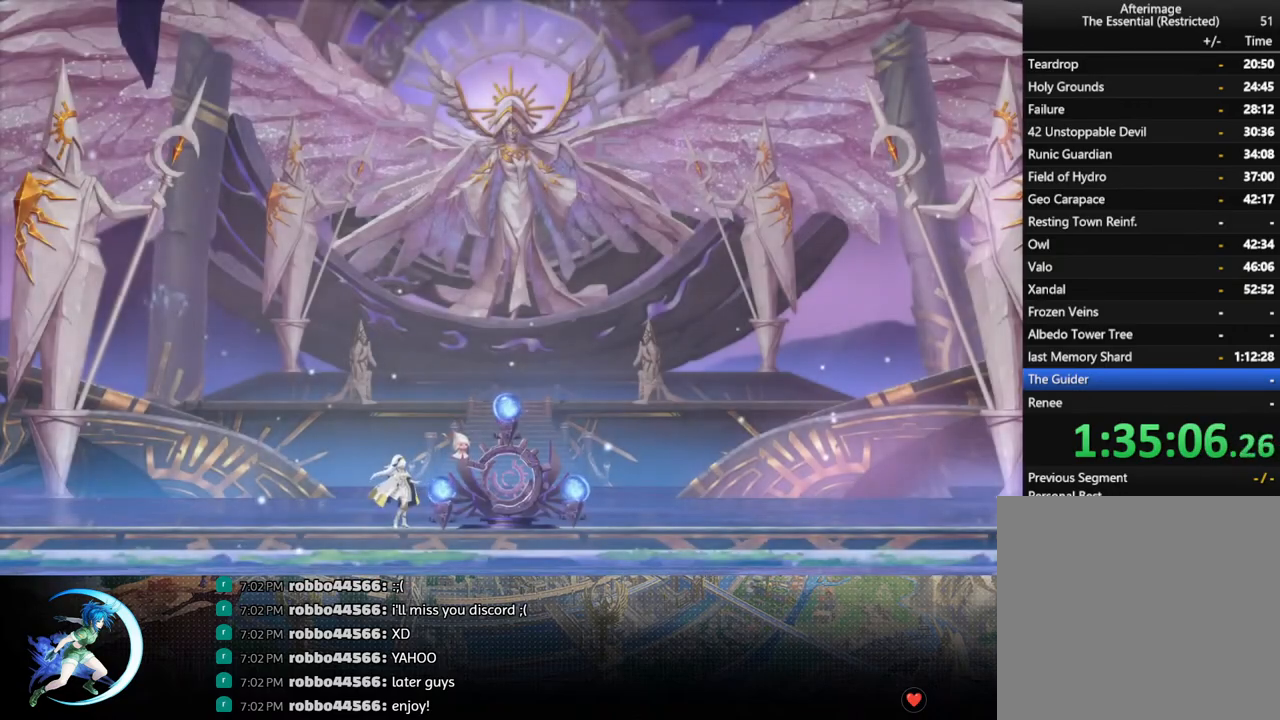
Gameplay with a controller (PlayStation layout); each line is a JSON object with the inputs held at the frame after it. "events" lists button and stick changes between this image and that frame as [ms after this image, input, new state], when the widget could be followed in between.
{"buttons": [], "left_stick": "center", "right_stick": "center", "events": [[100, "CROSS", "down"], [133, "CIRCLE", "down"], [167, "CIRCLE", "up"], [167, "CROSS", "up"], [250, "CROSS", "down"], [267, "CIRCLE", "down"], [300, "CROSS", "up"], [333, "CIRCLE", "up"], [400, "CIRCLE", "down"], [400, "CROSS", "down"], [450, "CIRCLE", "up"], [450, "CROSS", "up"]]}
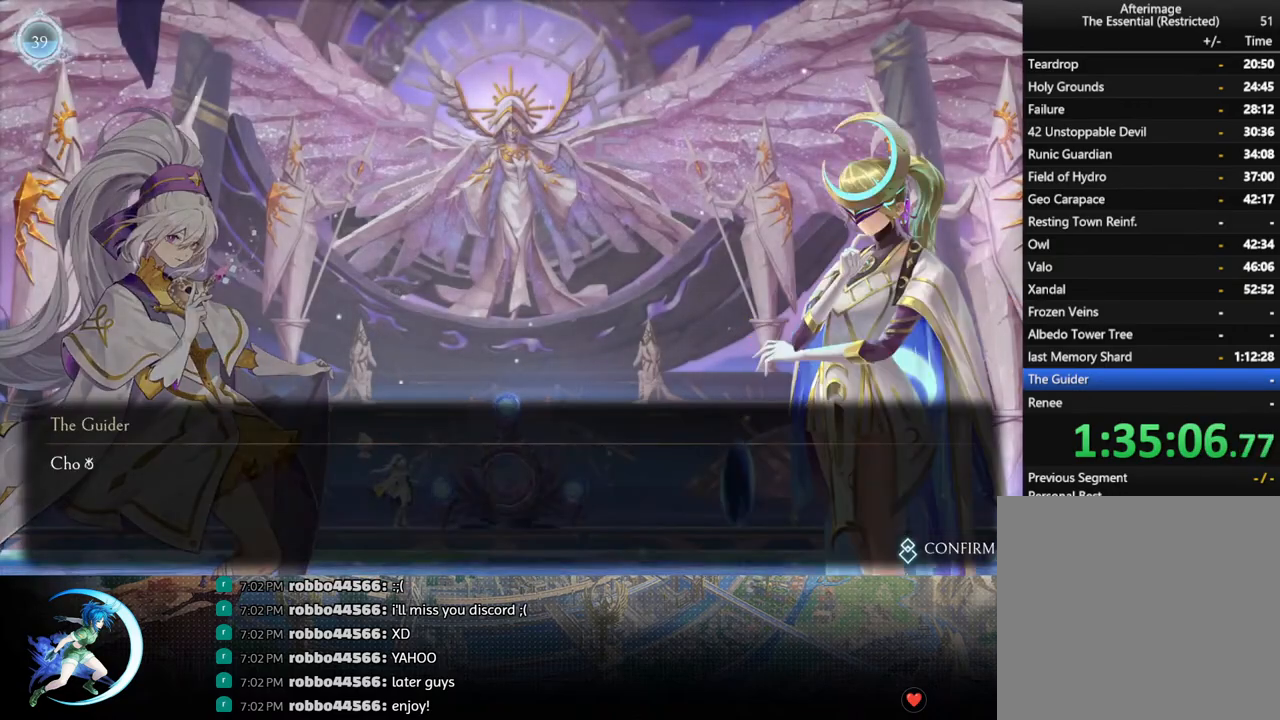
{"buttons": [], "left_stick": "center", "right_stick": "center", "events": [[33, "CIRCLE", "down"], [33, "CROSS", "down"], [67, "CROSS", "up"], [100, "CIRCLE", "up"], [150, "CIRCLE", "down"], [167, "CROSS", "down"], [200, "CIRCLE", "up"], [200, "CROSS", "up"], [267, "CROSS", "down"], [300, "CIRCLE", "down"], [317, "CROSS", "up"], [333, "CIRCLE", "up"], [400, "CIRCLE", "down"], [400, "CROSS", "down"], [433, "CROSS", "up"], [450, "CIRCLE", "up"]]}
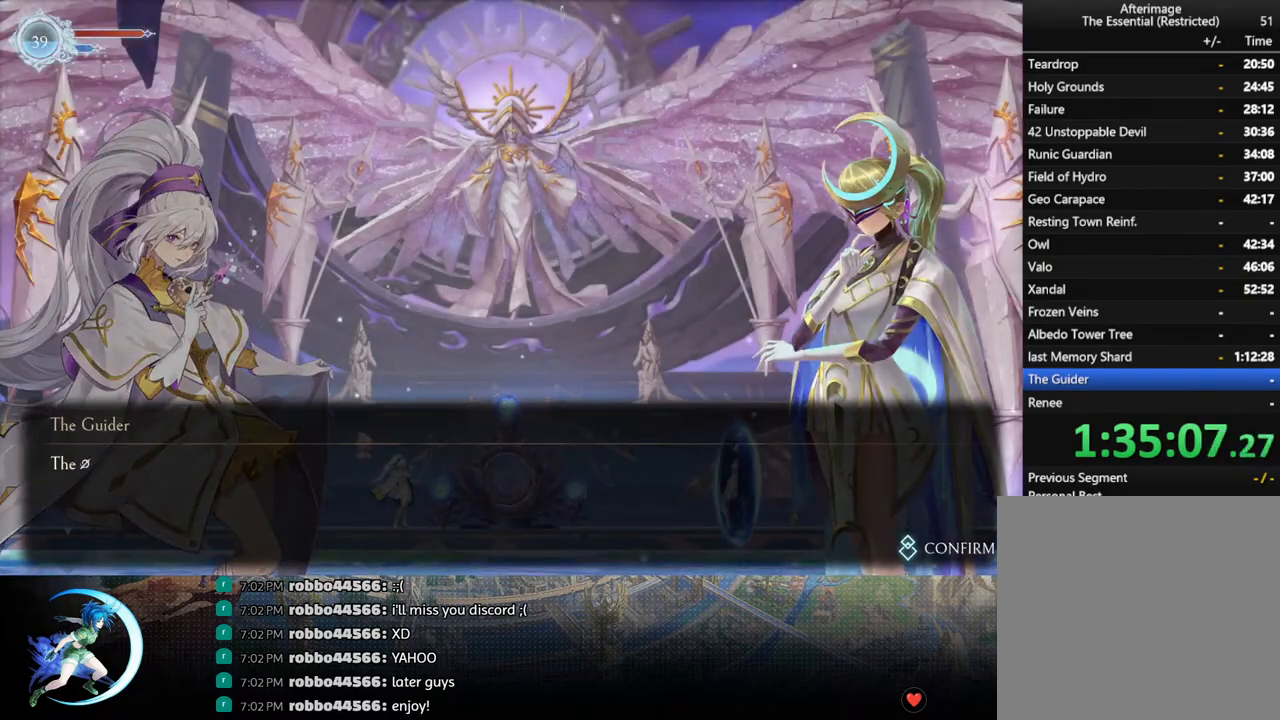
{"buttons": [], "left_stick": "center", "right_stick": "center", "events": [[17, "CIRCLE", "down"], [17, "CROSS", "down"], [67, "CIRCLE", "up"], [67, "CROSS", "up"], [150, "CIRCLE", "down"], [150, "CROSS", "down"], [200, "CIRCLE", "up"], [233, "CROSS", "up"]]}
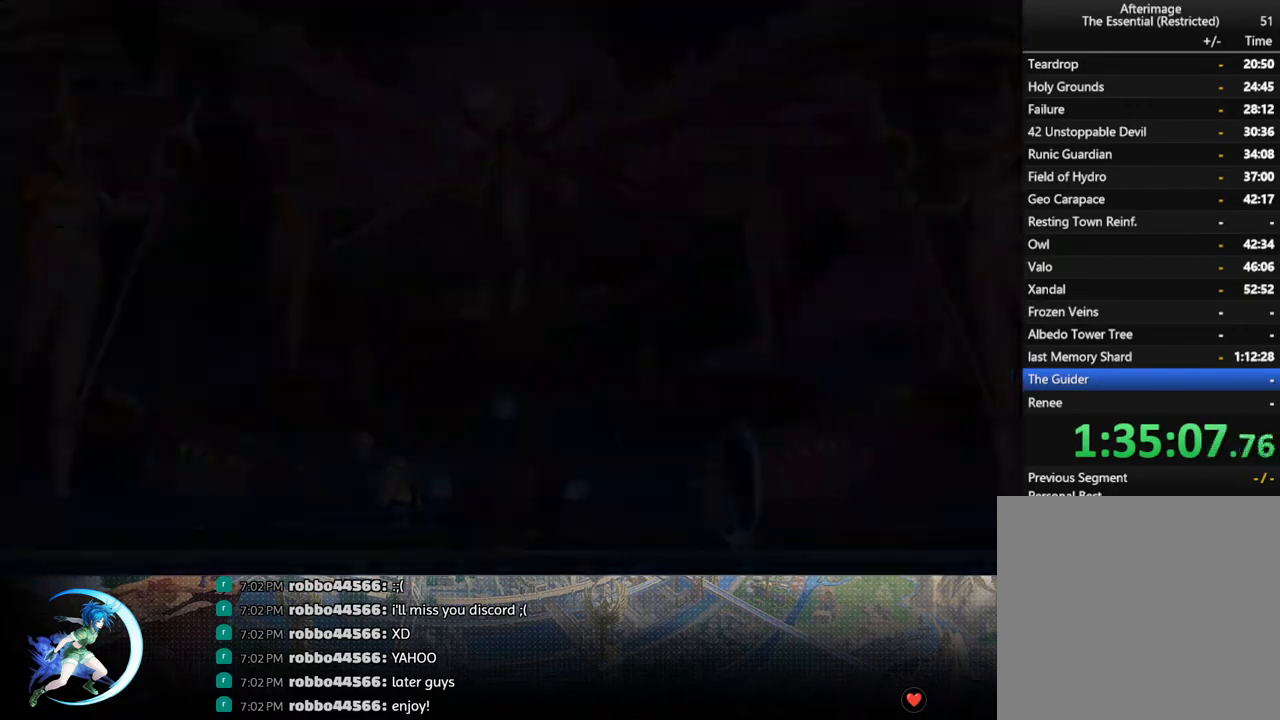
{"buttons": [], "left_stick": "center", "right_stick": "center", "events": []}
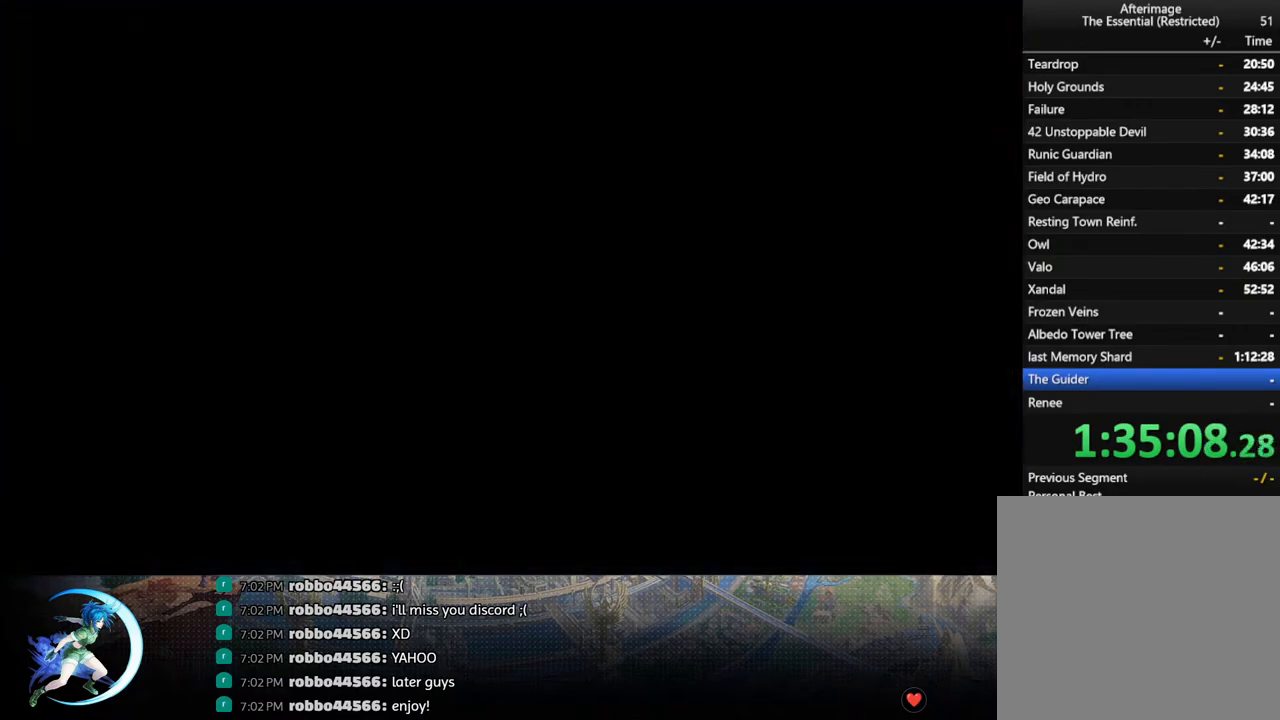
{"buttons": [], "left_stick": "center", "right_stick": "center", "events": []}
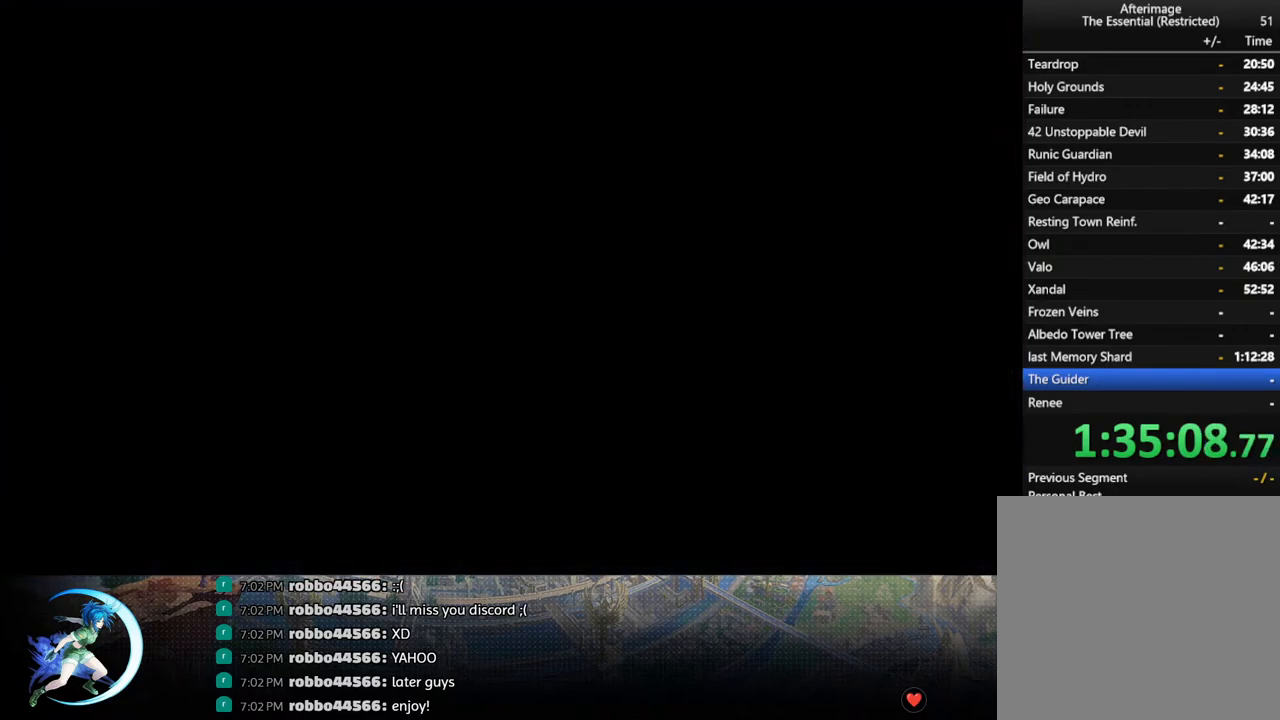
{"buttons": [], "left_stick": "center", "right_stick": "center", "events": []}
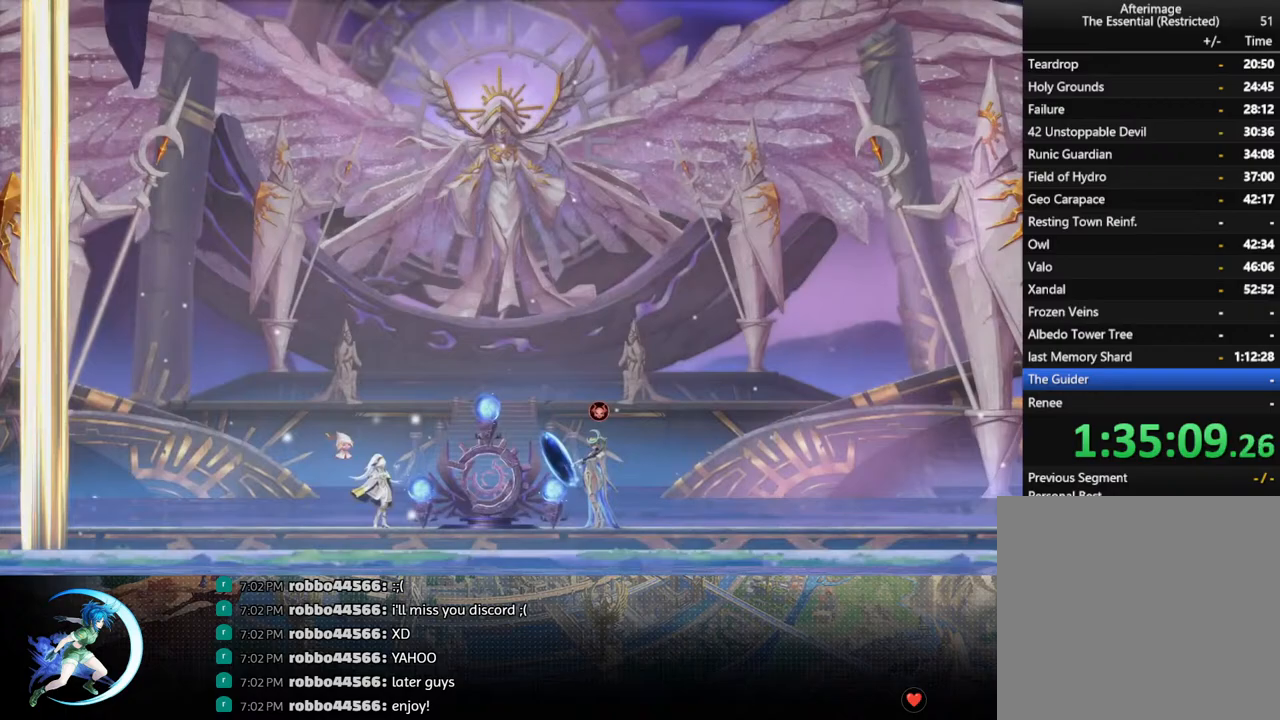
{"buttons": [], "left_stick": "center", "right_stick": "center", "events": []}
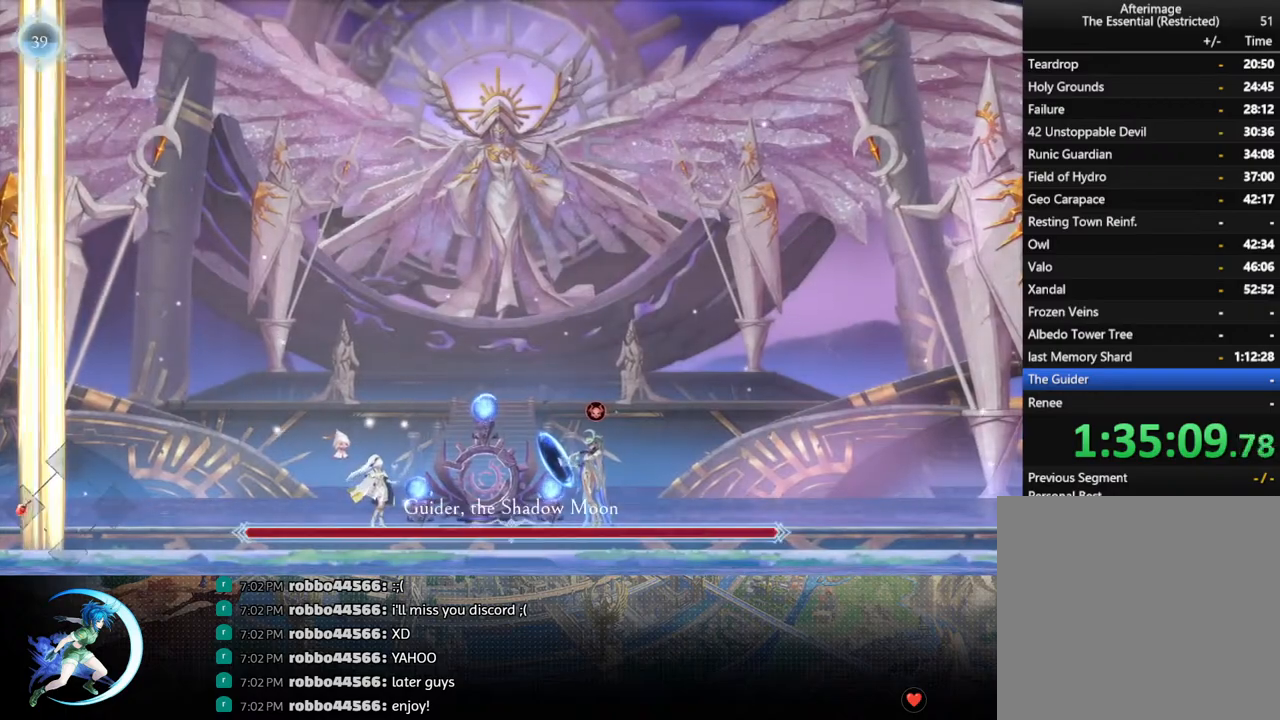
{"buttons": [], "left_stick": "center", "right_stick": "center", "events": [[33, "DPAD_RIGHT", "down"], [83, "CROSS", "down"], [167, "CROSS", "up"], [217, "SQUARE", "down"], [317, "SQUARE", "up"], [417, "DPAD_RIGHT", "up"]]}
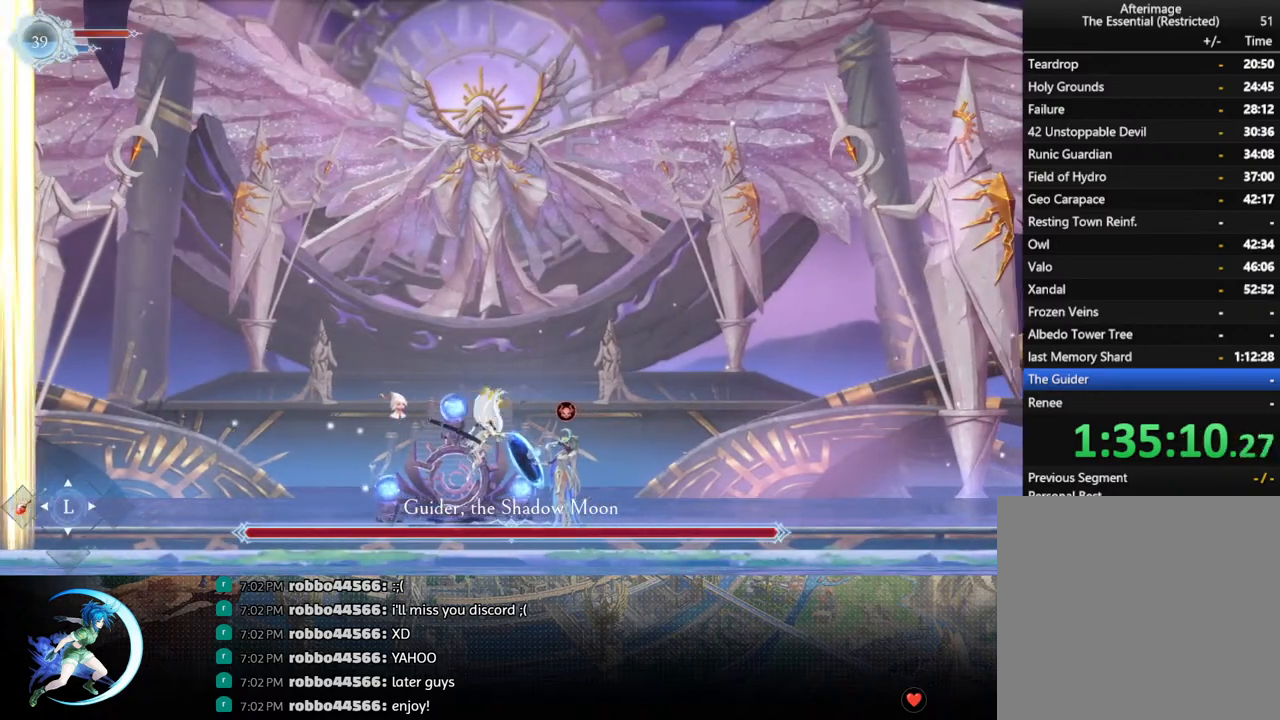
{"buttons": [], "left_stick": "center", "right_stick": "center", "events": [[133, "DPAD_LEFT", "down"], [183, "CROSS", "down"], [183, "DPAD_LEFT", "up"], [217, "DPAD_RIGHT", "down"], [250, "CROSS", "up"], [300, "SQUARE", "down"], [350, "DPAD_RIGHT", "up"], [417, "SQUARE", "up"]]}
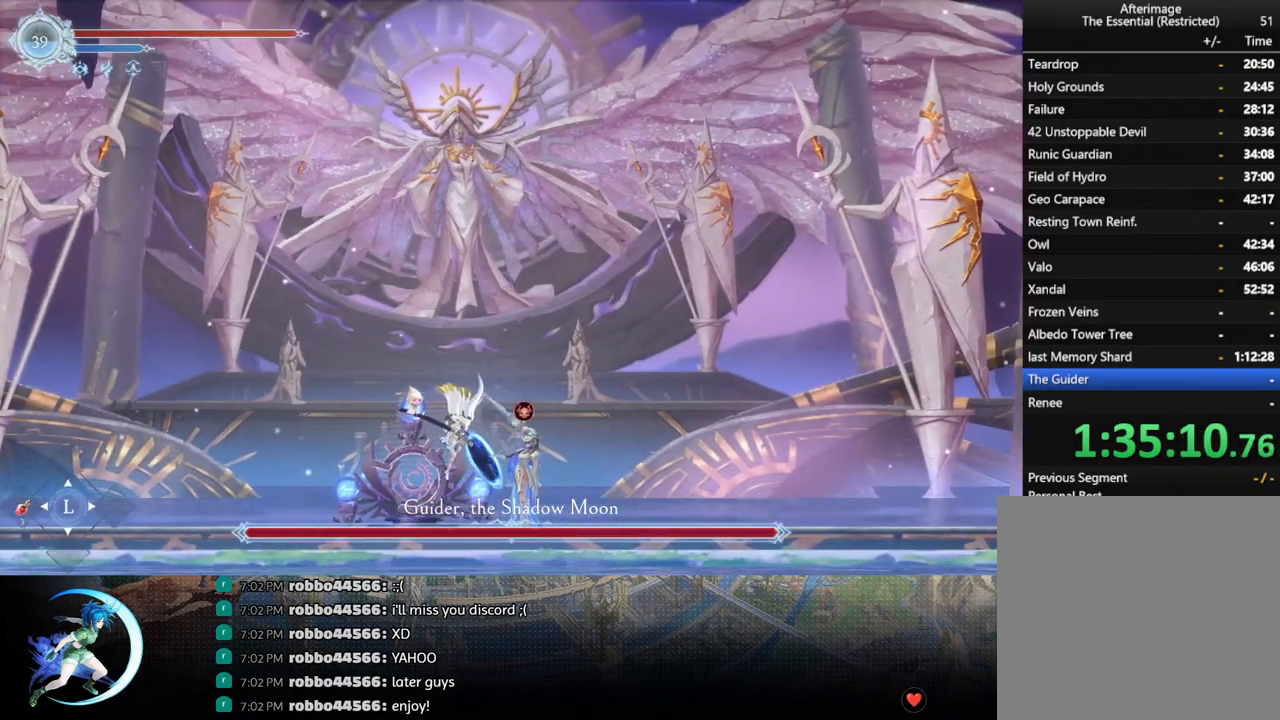
{"buttons": ["SQUARE"], "left_stick": "center", "right_stick": "center", "events": [[117, "DPAD_LEFT", "down"], [300, "DPAD_LEFT", "up"], [300, "DPAD_RIGHT", "down"], [333, "CROSS", "down"], [400, "CROSS", "up"], [467, "DPAD_RIGHT", "up"], [467, "SQUARE", "down"]]}
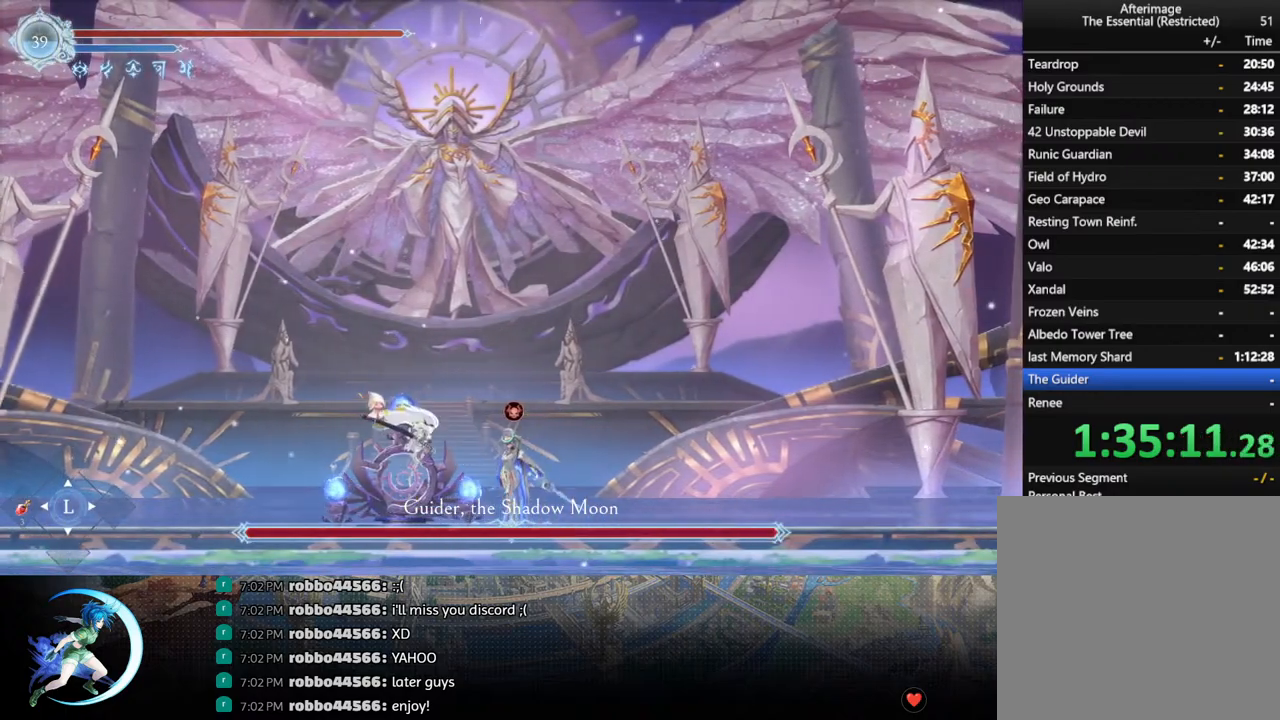
{"buttons": ["DPAD_RIGHT"], "left_stick": "center", "right_stick": "center", "events": [[67, "SQUARE", "up"], [283, "DPAD_LEFT", "down"], [417, "CROSS", "down"], [433, "DPAD_LEFT", "up"], [433, "DPAD_RIGHT", "down"], [467, "CROSS", "up"]]}
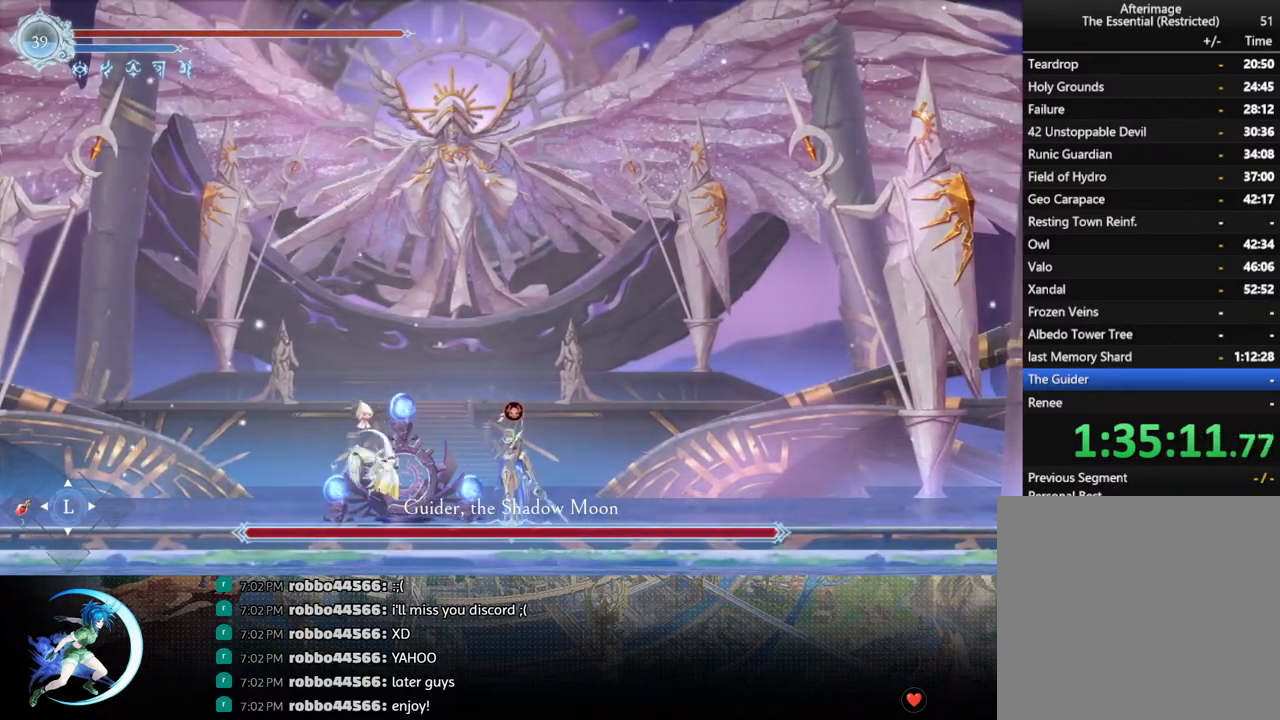
{"buttons": ["DPAD_RIGHT"], "left_stick": "center", "right_stick": "center", "events": [[17, "SQUARE", "down"], [67, "DPAD_RIGHT", "up"], [100, "SQUARE", "up"], [483, "DPAD_RIGHT", "down"]]}
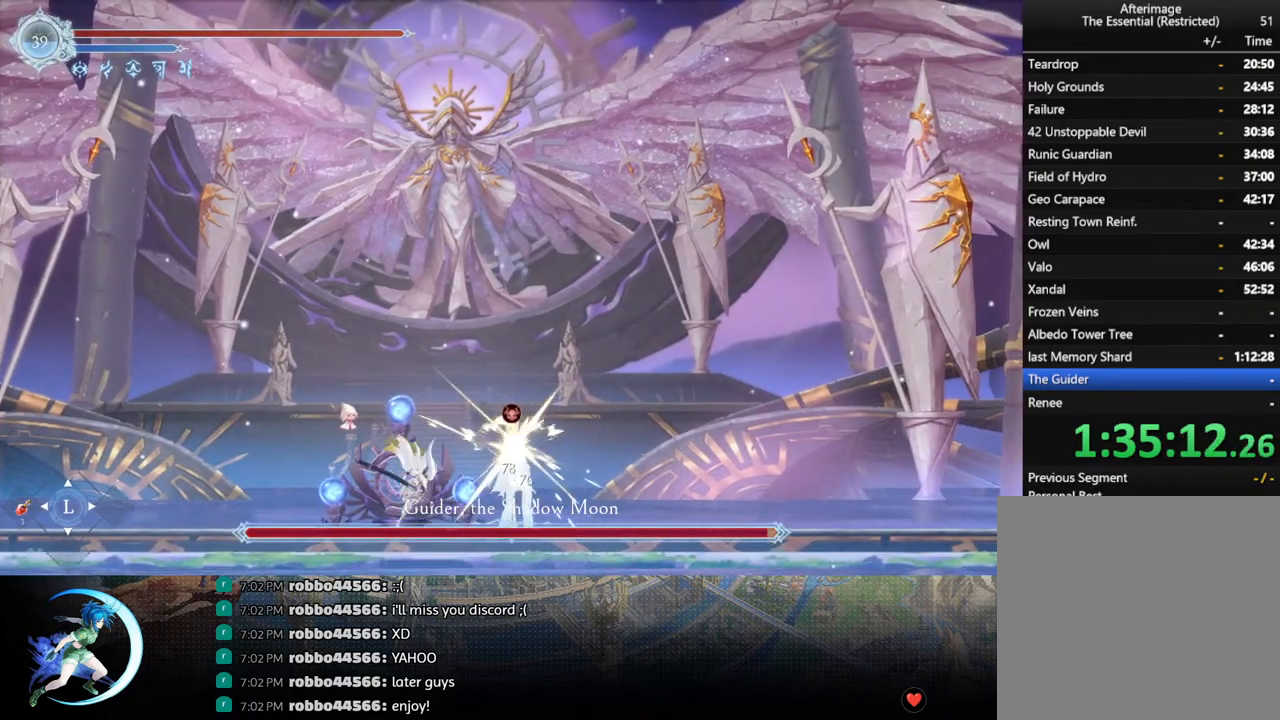
{"buttons": ["DPAD_DOWN"], "left_stick": "center", "right_stick": "center", "events": [[17, "CROSS", "down"], [50, "DPAD_RIGHT", "up"], [67, "CROSS", "up"], [150, "SQUARE", "down"], [217, "SQUARE", "up"], [500, "DPAD_DOWN", "down"]]}
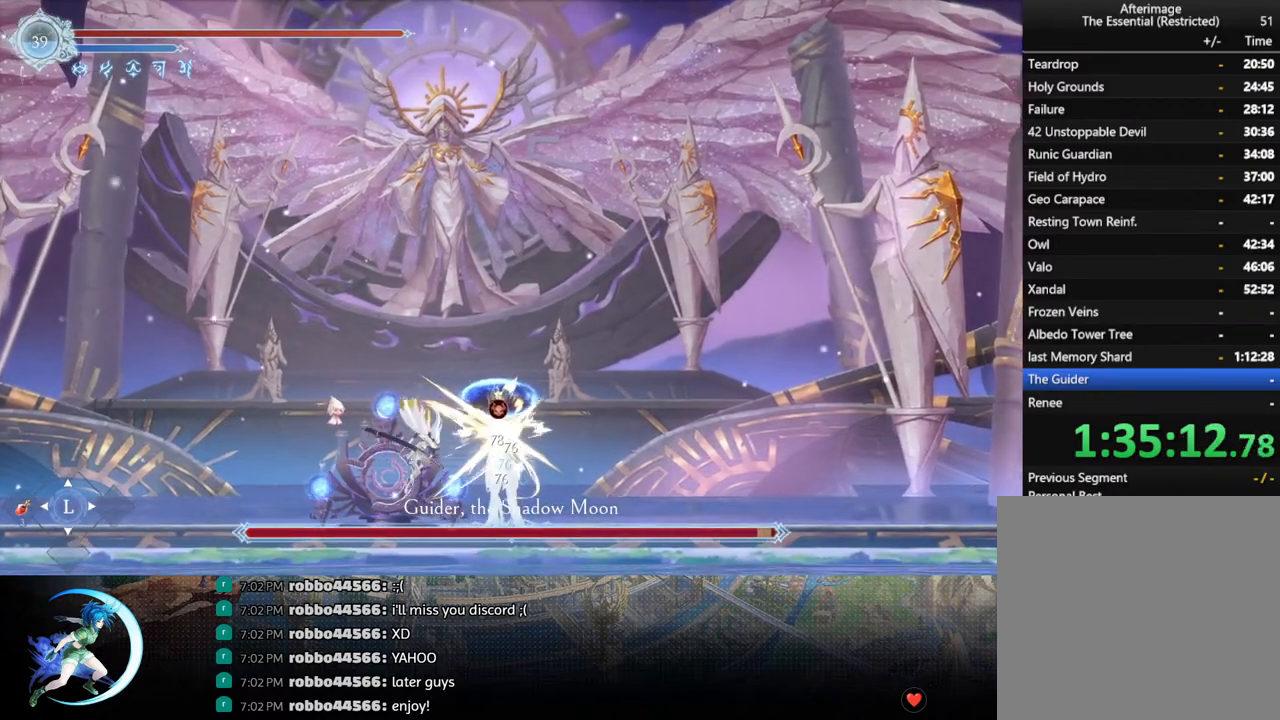
{"buttons": [], "left_stick": "center", "right_stick": "center", "events": [[83, "DPAD_RIGHT", "down"], [133, "DPAD_DOWN", "up"], [167, "SQUARE", "down"], [217, "DPAD_RIGHT", "up"], [317, "SQUARE", "up"]]}
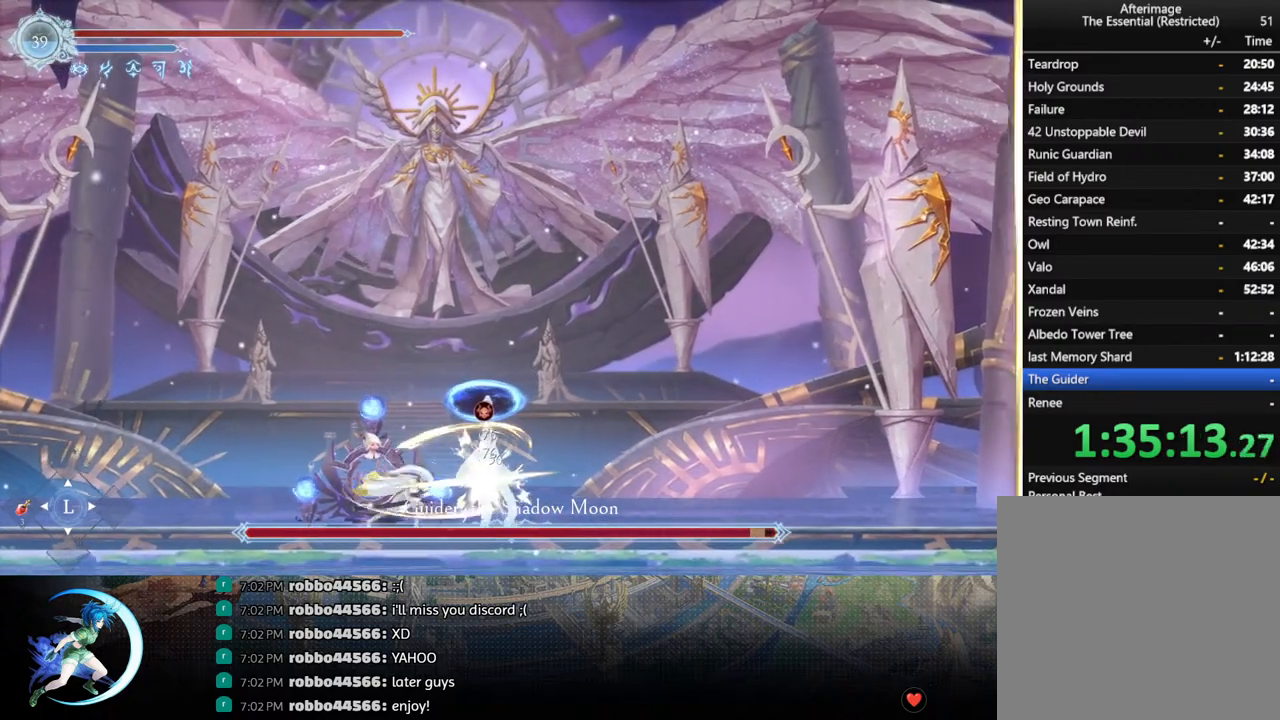
{"buttons": [], "left_stick": "center", "right_stick": "center", "events": [[117, "CROSS", "down"], [200, "CROSS", "up"], [250, "SQUARE", "down"], [350, "SQUARE", "up"]]}
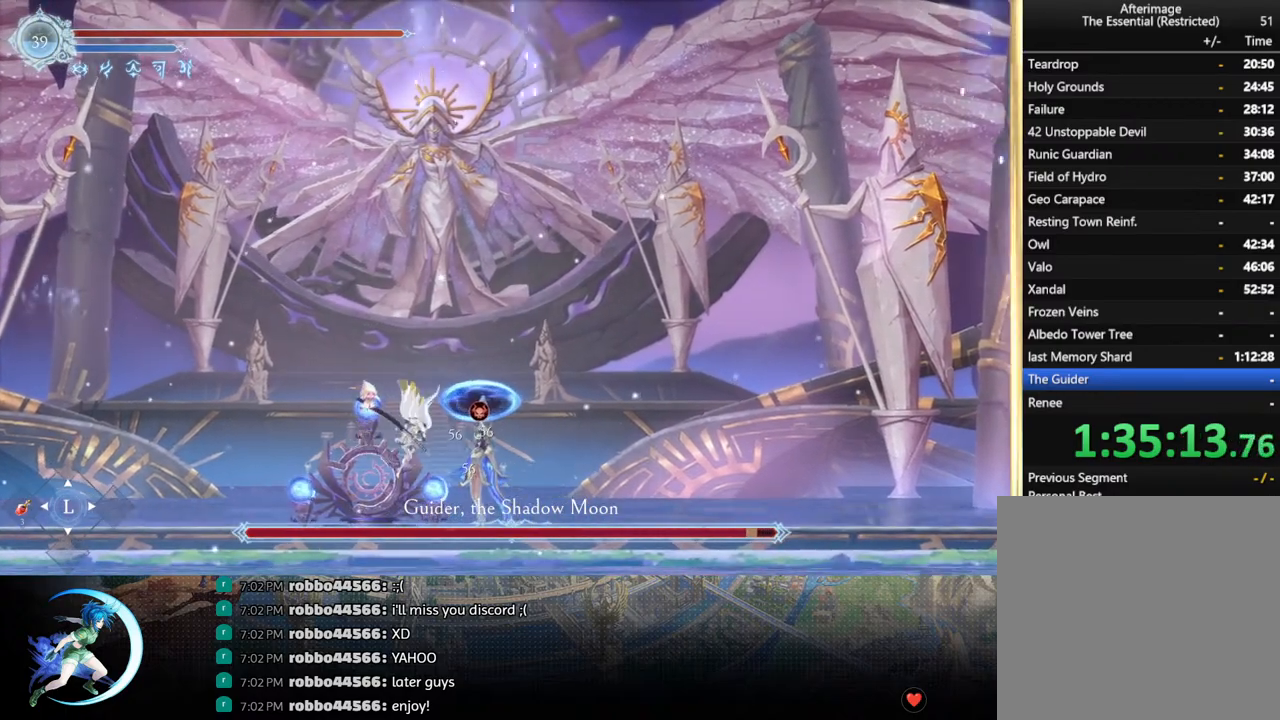
{"buttons": [], "left_stick": "center", "right_stick": "center", "events": [[167, "DPAD_DOWN", "down"], [217, "DPAD_RIGHT", "down"], [250, "DPAD_DOWN", "up"], [267, "SQUARE", "down"], [317, "DPAD_RIGHT", "up"], [383, "SQUARE", "up"]]}
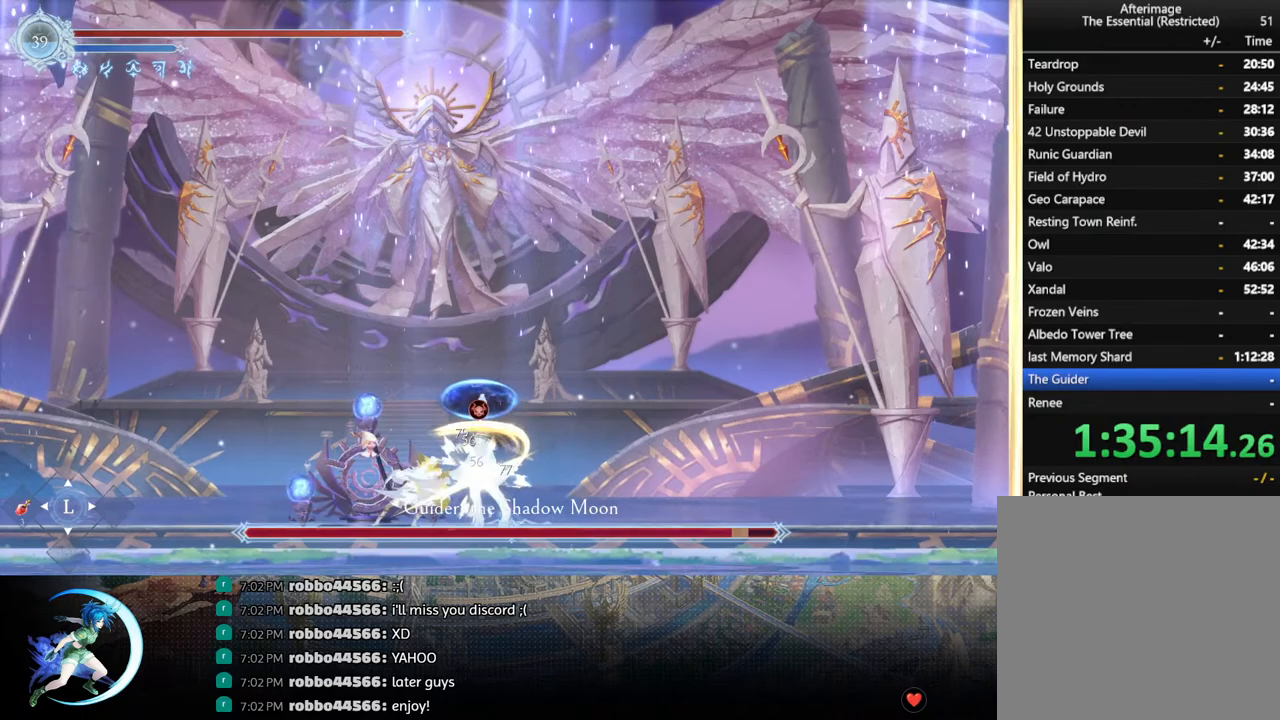
{"buttons": ["DPAD_RIGHT"], "left_stick": "center", "right_stick": "center", "events": [[150, "DPAD_LEFT", "down"], [217, "R1", "down"], [267, "DPAD_DOWN", "down"], [267, "R1", "up"], [300, "DPAD_LEFT", "up"], [317, "R1", "down"], [383, "DPAD_DOWN", "up"], [400, "R1", "up"], [467, "DPAD_RIGHT", "down"]]}
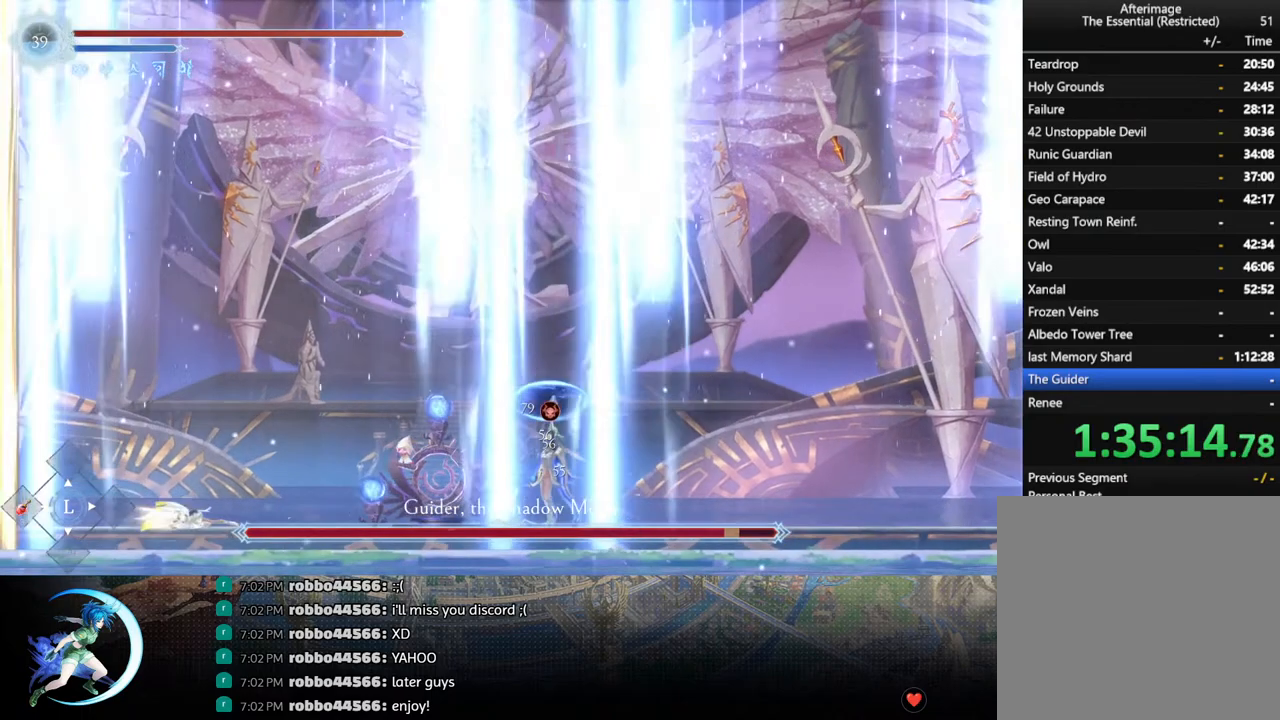
{"buttons": [], "left_stick": "center", "right_stick": "center", "events": [[367, "DPAD_RIGHT", "up"]]}
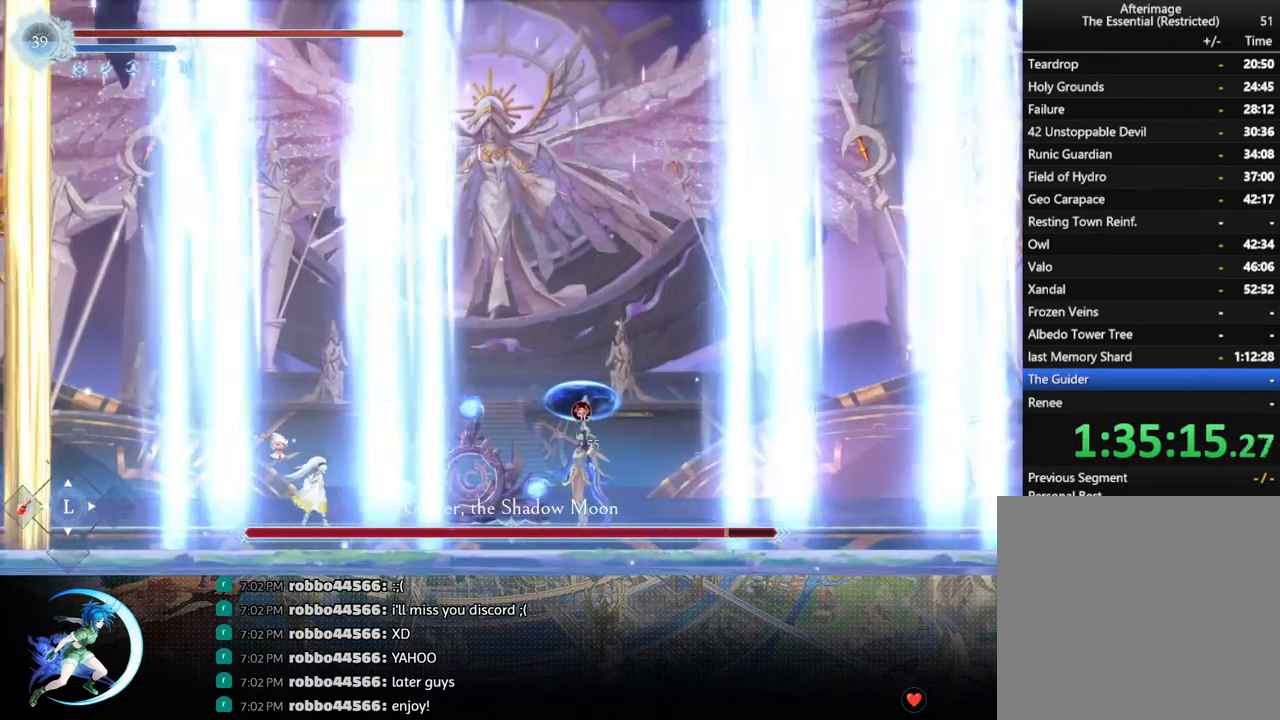
{"buttons": [], "left_stick": "center", "right_stick": "center", "events": []}
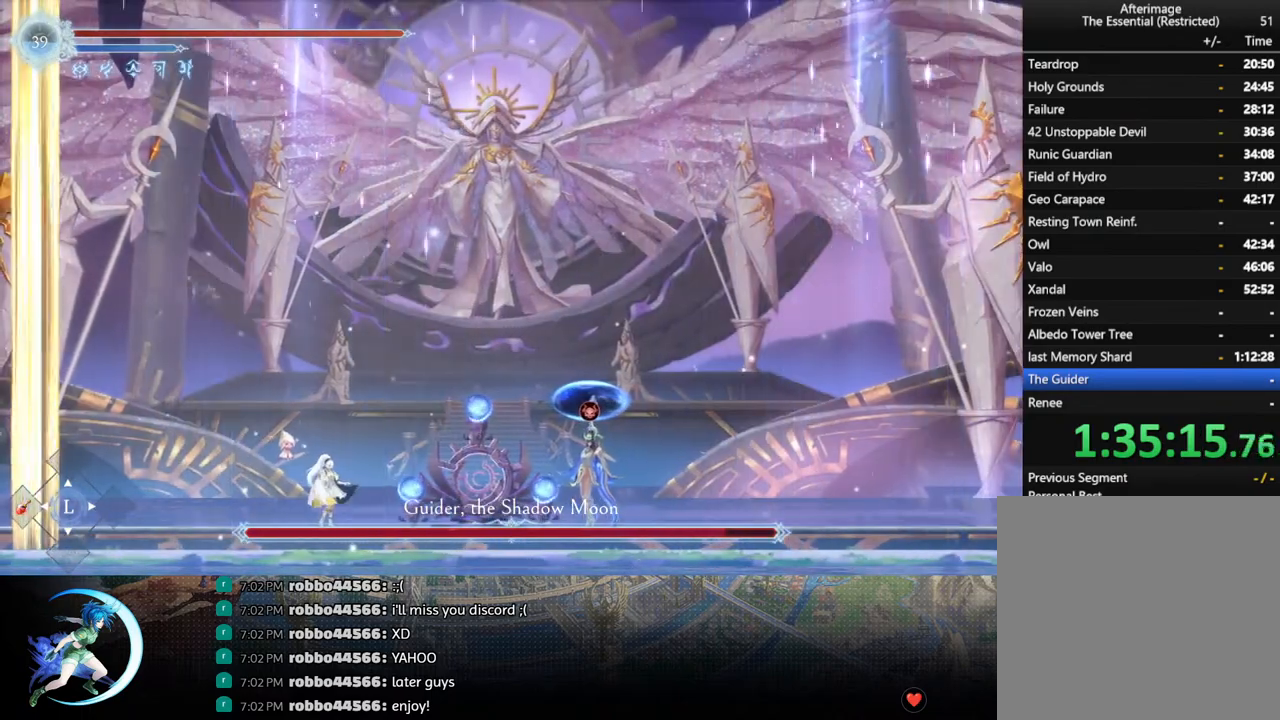
{"buttons": ["DPAD_RIGHT"], "left_stick": "center", "right_stick": "center", "events": [[83, "DPAD_RIGHT", "down"], [100, "CROSS", "down"], [183, "CROSS", "up"], [233, "SQUARE", "down"], [333, "SQUARE", "up"]]}
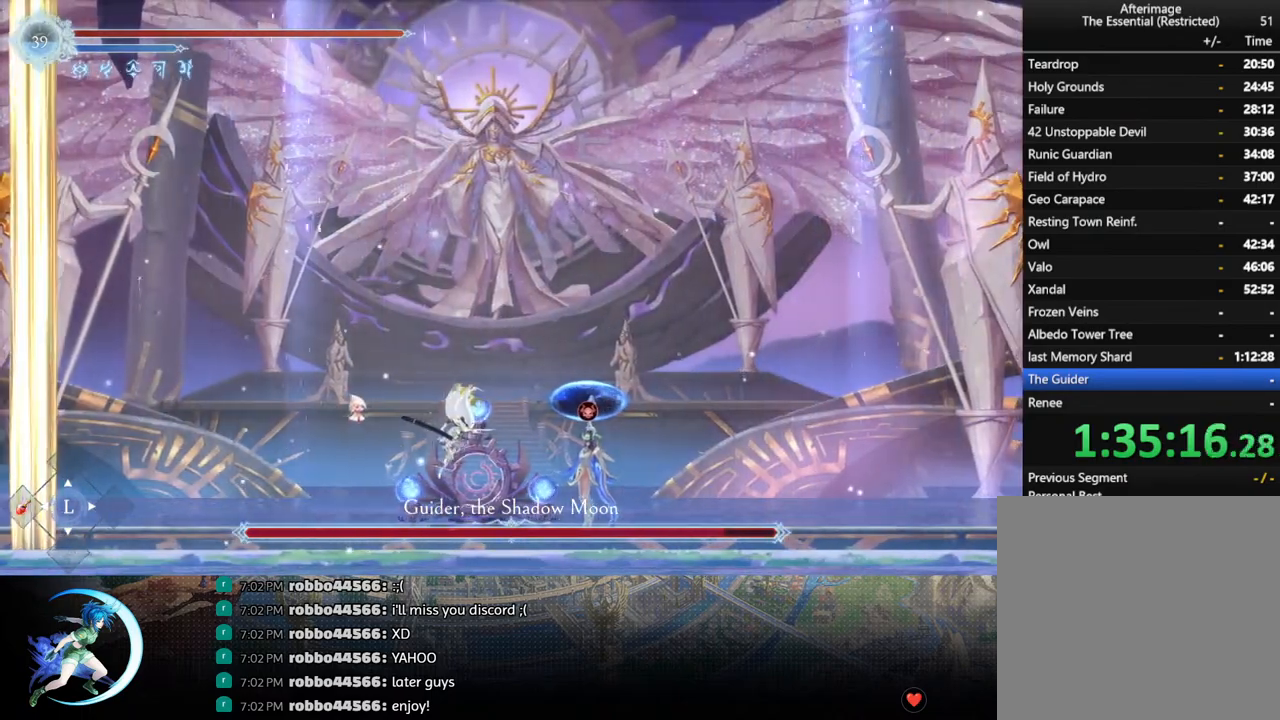
{"buttons": [], "left_stick": "center", "right_stick": "center", "events": [[67, "DPAD_RIGHT", "up"], [233, "DPAD_DOWN", "down"], [250, "DPAD_RIGHT", "down"], [317, "SQUARE", "down"], [333, "DPAD_DOWN", "up"], [383, "DPAD_RIGHT", "up"], [450, "SQUARE", "up"]]}
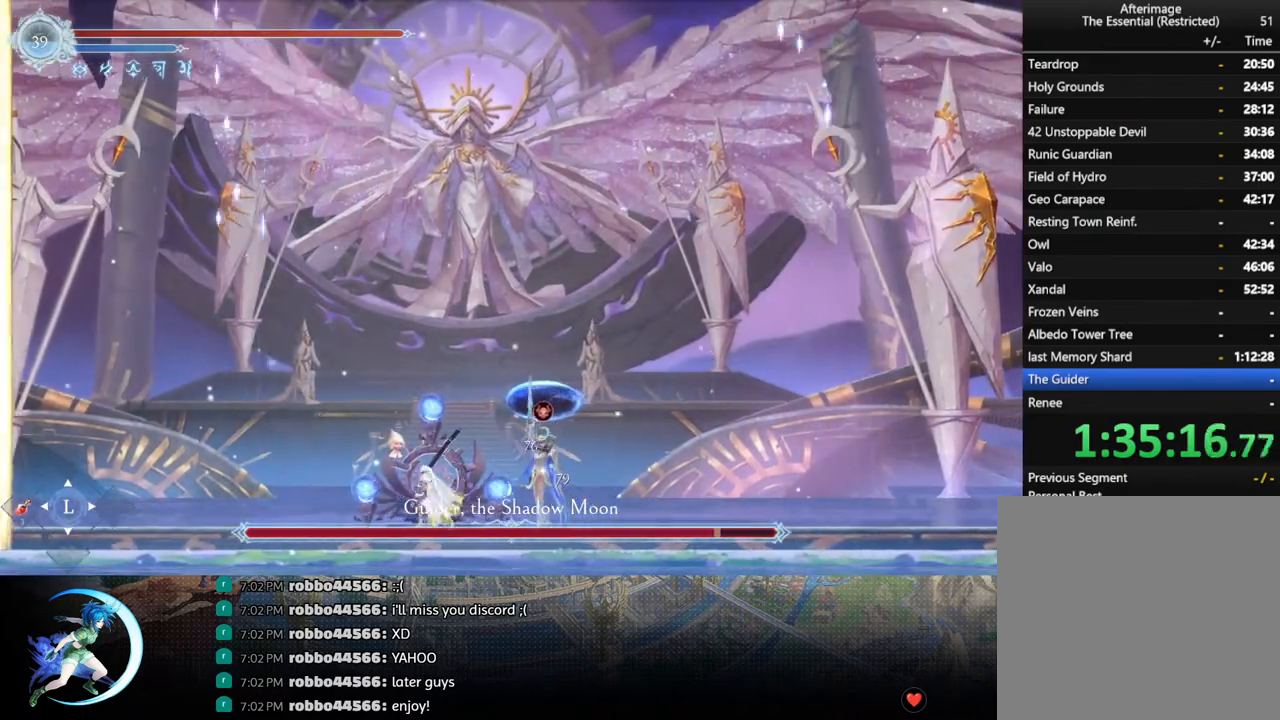
{"buttons": [], "left_stick": "center", "right_stick": "center", "events": [[217, "DPAD_RIGHT", "down"], [300, "DPAD_RIGHT", "up"], [300, "SQUARE", "down"], [400, "SQUARE", "up"]]}
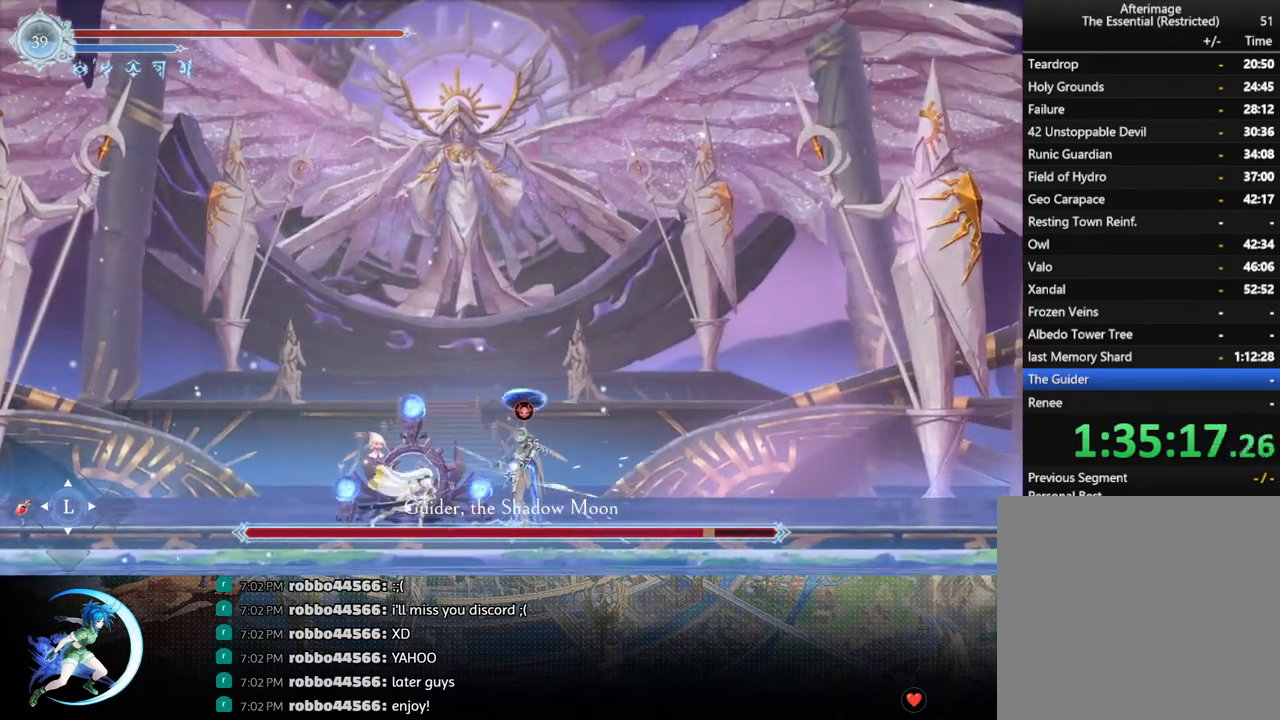
{"buttons": [], "left_stick": "center", "right_stick": "center", "events": [[317, "SQUARE", "down"], [433, "SQUARE", "up"]]}
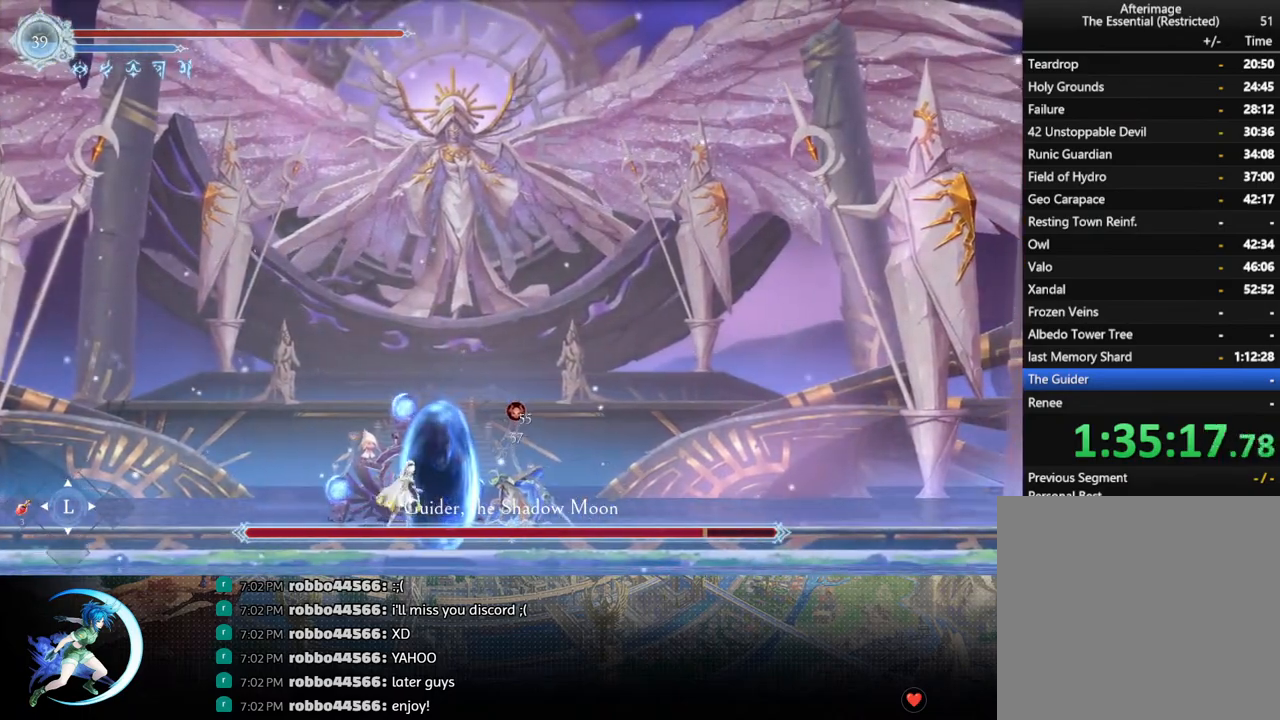
{"buttons": ["DPAD_LEFT"], "left_stick": "center", "right_stick": "center", "events": [[233, "DPAD_LEFT", "down"], [283, "R1", "down"], [417, "R1", "up"]]}
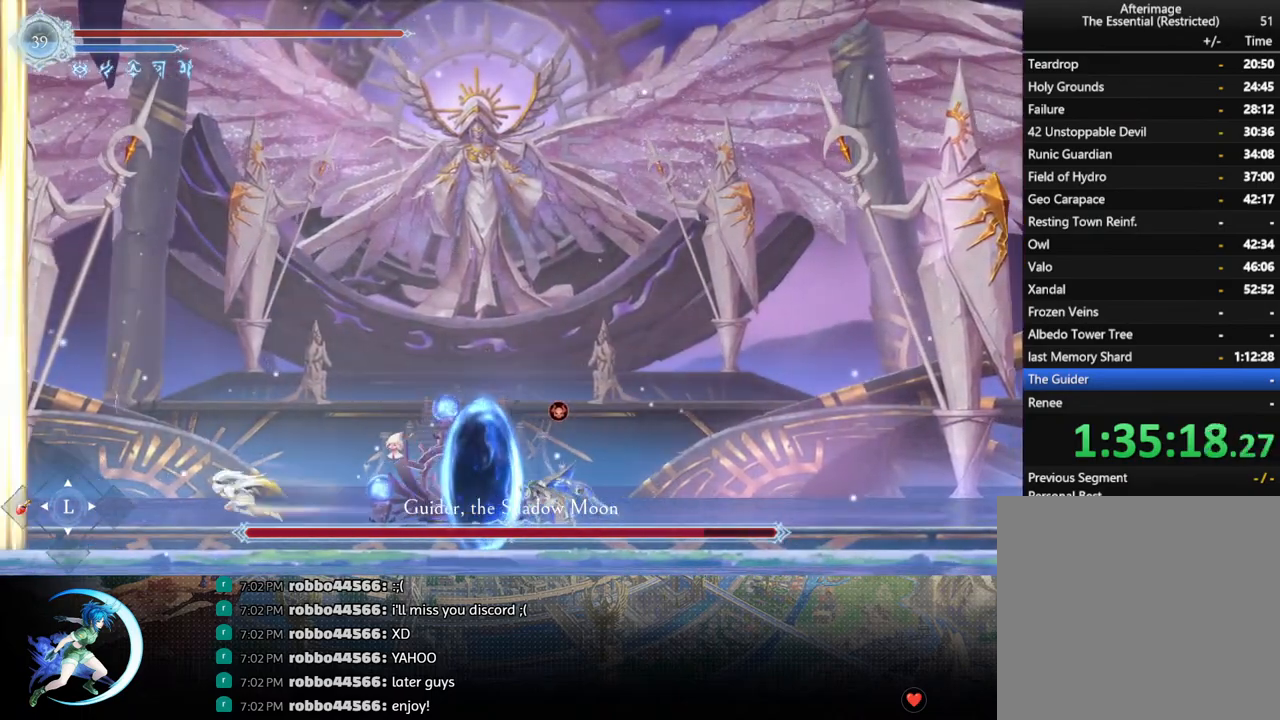
{"buttons": [], "left_stick": "center", "right_stick": "center", "events": [[17, "DPAD_LEFT", "up"]]}
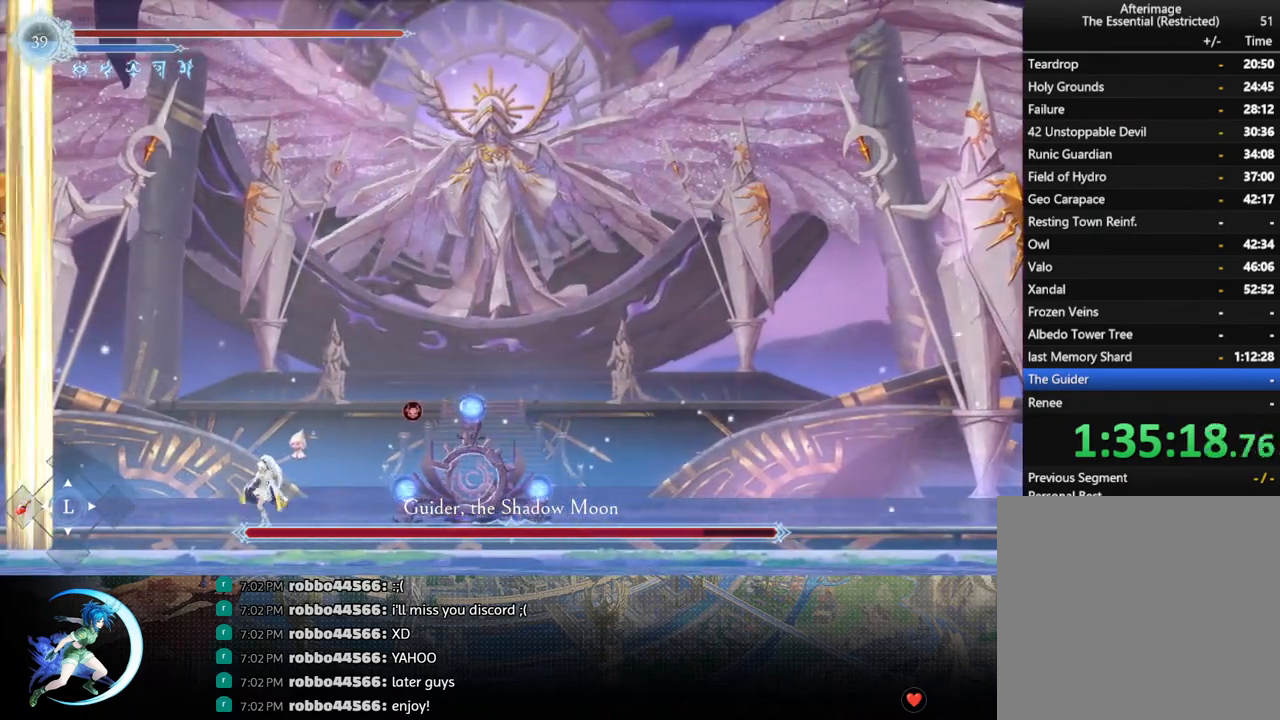
{"buttons": ["DPAD_RIGHT"], "left_stick": "center", "right_stick": "center", "events": [[217, "DPAD_RIGHT", "down"], [283, "R1", "down"], [333, "DPAD_DOWN", "down"], [367, "R1", "up"], [400, "R1", "down"], [500, "DPAD_DOWN", "up"], [500, "R1", "up"]]}
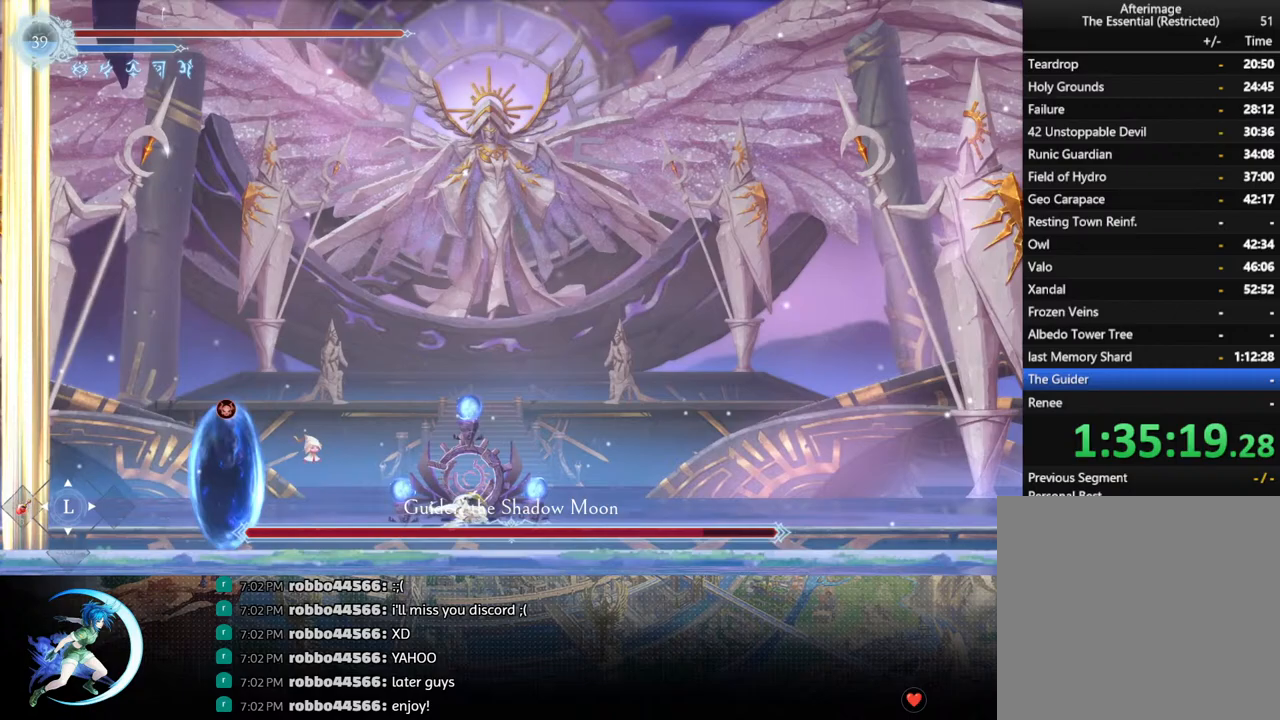
{"buttons": ["CROSS", "DPAD_LEFT"], "left_stick": "center", "right_stick": "center", "events": [[33, "DPAD_RIGHT", "up"], [267, "DPAD_LEFT", "down"], [383, "CROSS", "down"]]}
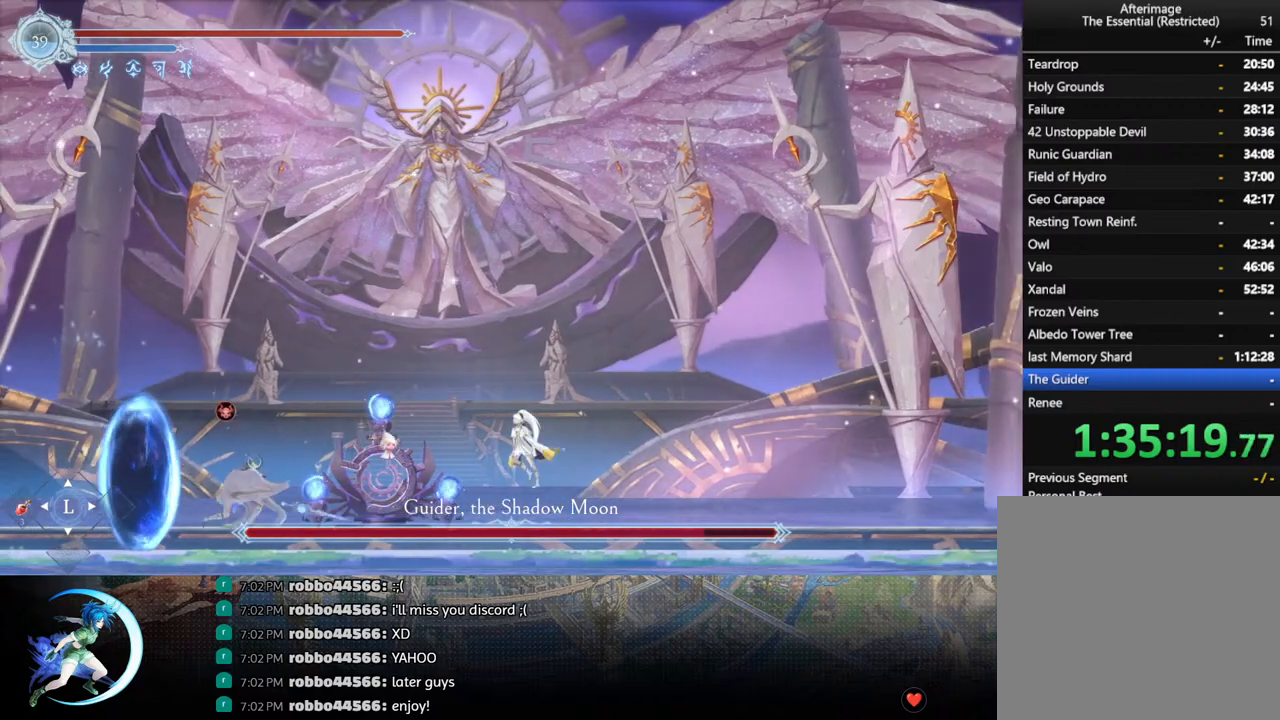
{"buttons": [], "left_stick": "center", "right_stick": "center", "events": [[17, "CROSS", "up"], [267, "SQUARE", "down"], [400, "SQUARE", "up"], [450, "DPAD_LEFT", "up"]]}
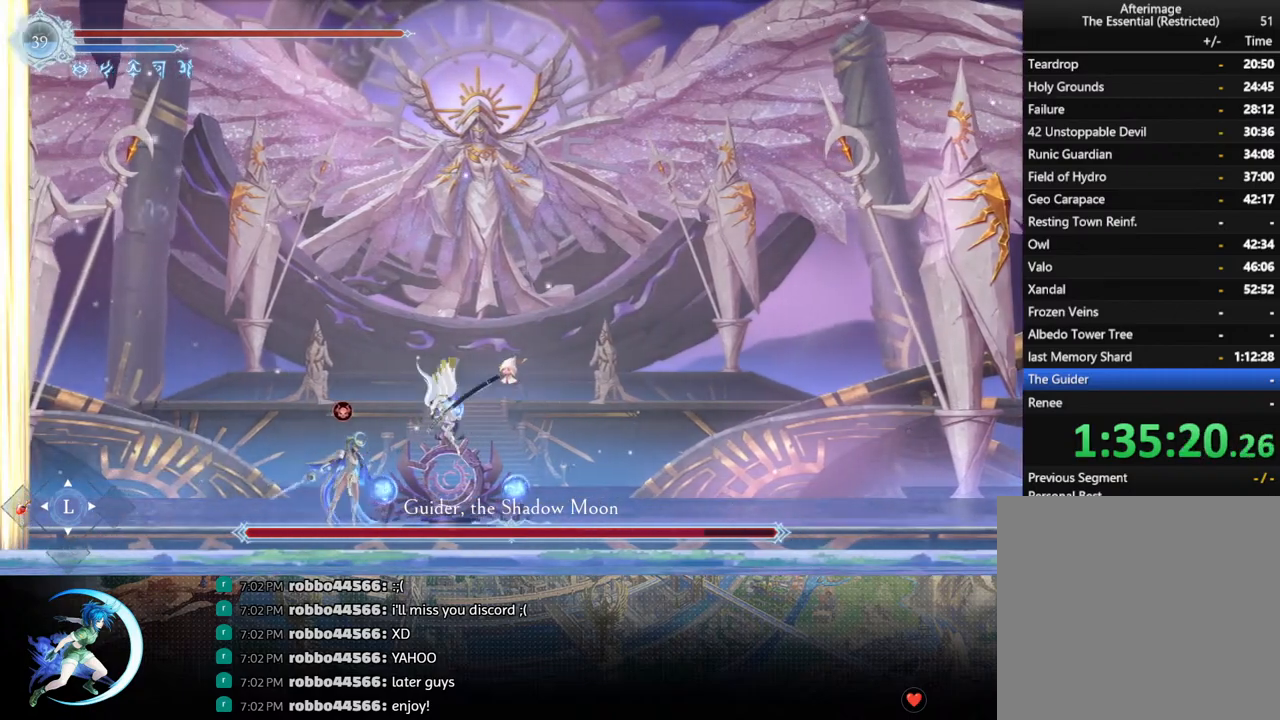
{"buttons": ["SQUARE"], "left_stick": "center", "right_stick": "center", "events": [[317, "CROSS", "down"], [383, "CROSS", "up"], [467, "SQUARE", "down"]]}